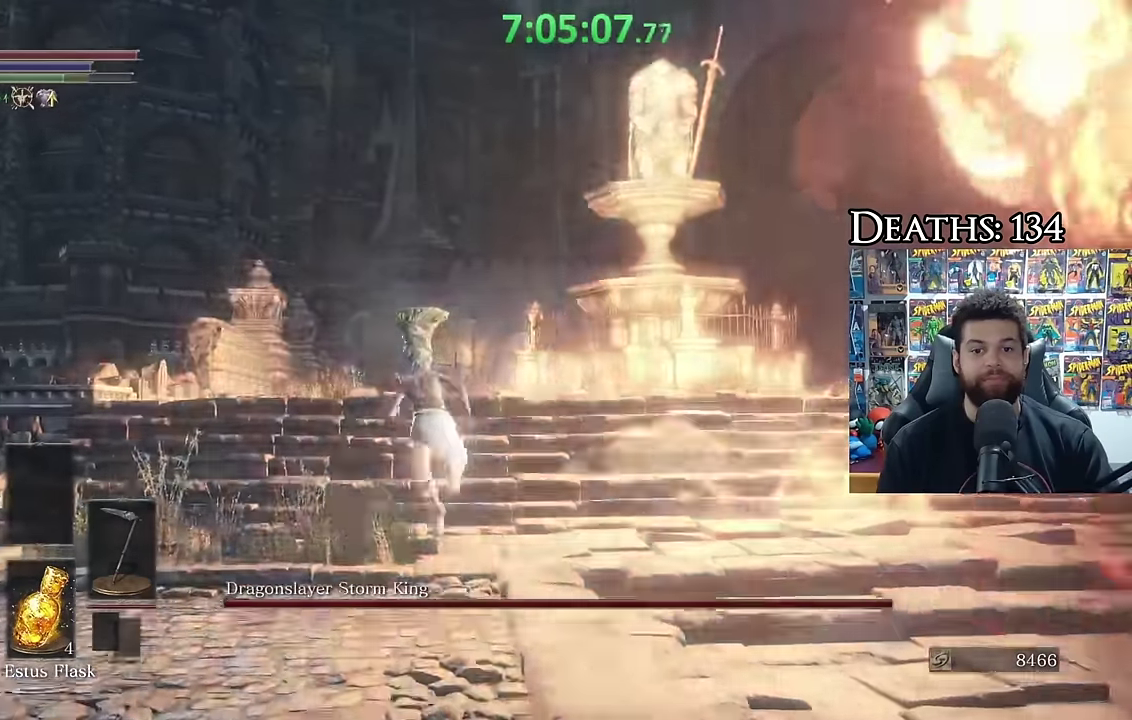
Gameplay with a controller (Xbox layout); each line is a JSON object with the inputs held at the frame after it. "events" lists button and stick changes between this image and that frame as [ms after this image, input, new state], when the widget could be followed in between.
{"buttons": ["B"], "left_stick": "up-left", "right_stick": "down-right"}
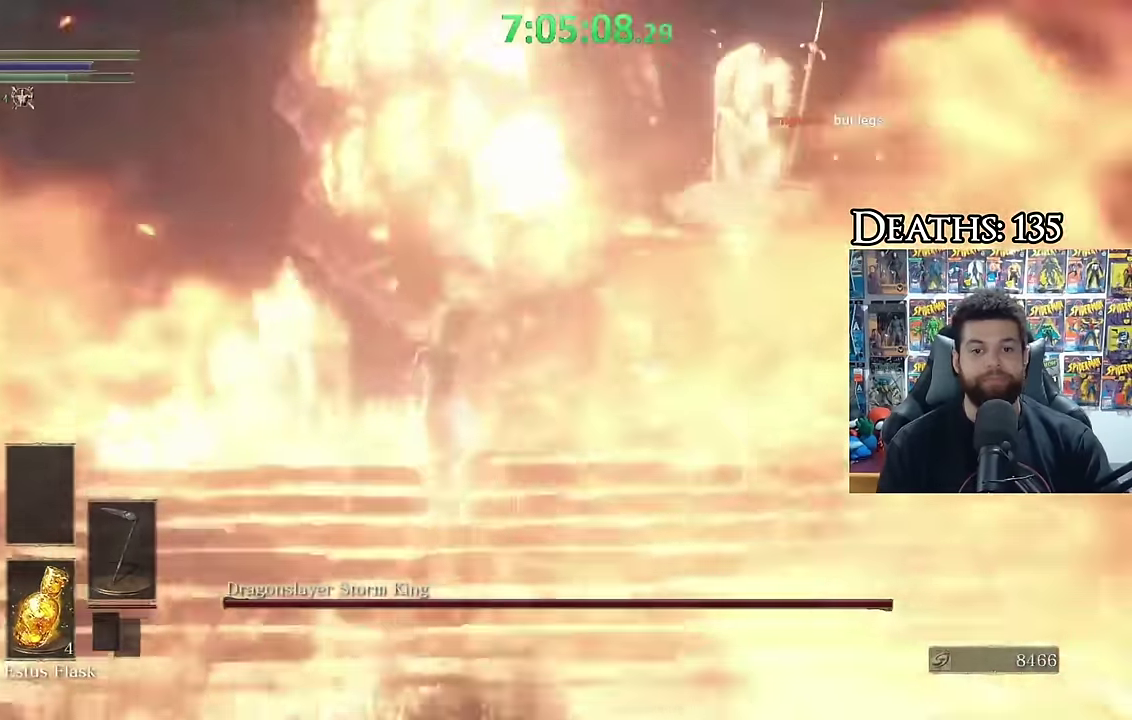
{"buttons": [], "left_stick": "left", "right_stick": "down-right", "events": [[233, "right_stick", "center"], [367, "B", "up"], [367, "left_stick", "center"], [417, "left_stick", "left"], [483, "right_stick", "down-right"]]}
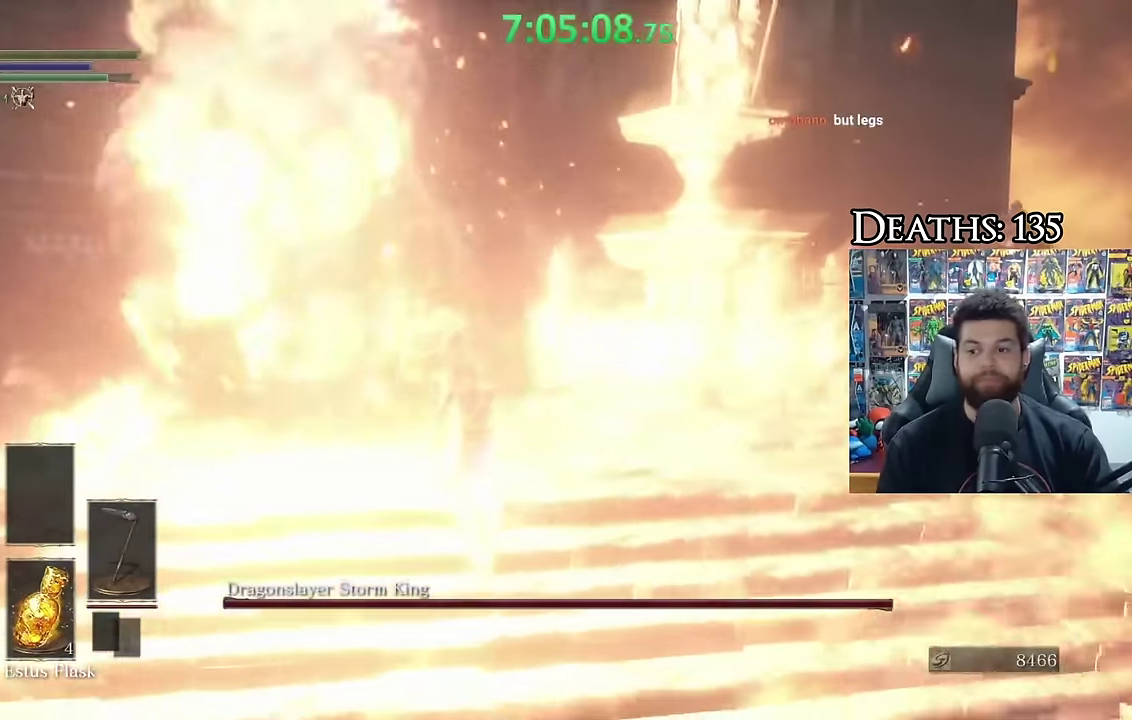
{"buttons": [], "left_stick": "left", "right_stick": "center", "events": [[83, "right_stick", "center"], [117, "left_stick", "center"], [167, "right_stick", "right"], [200, "left_stick", "left"], [300, "right_stick", "center"]]}
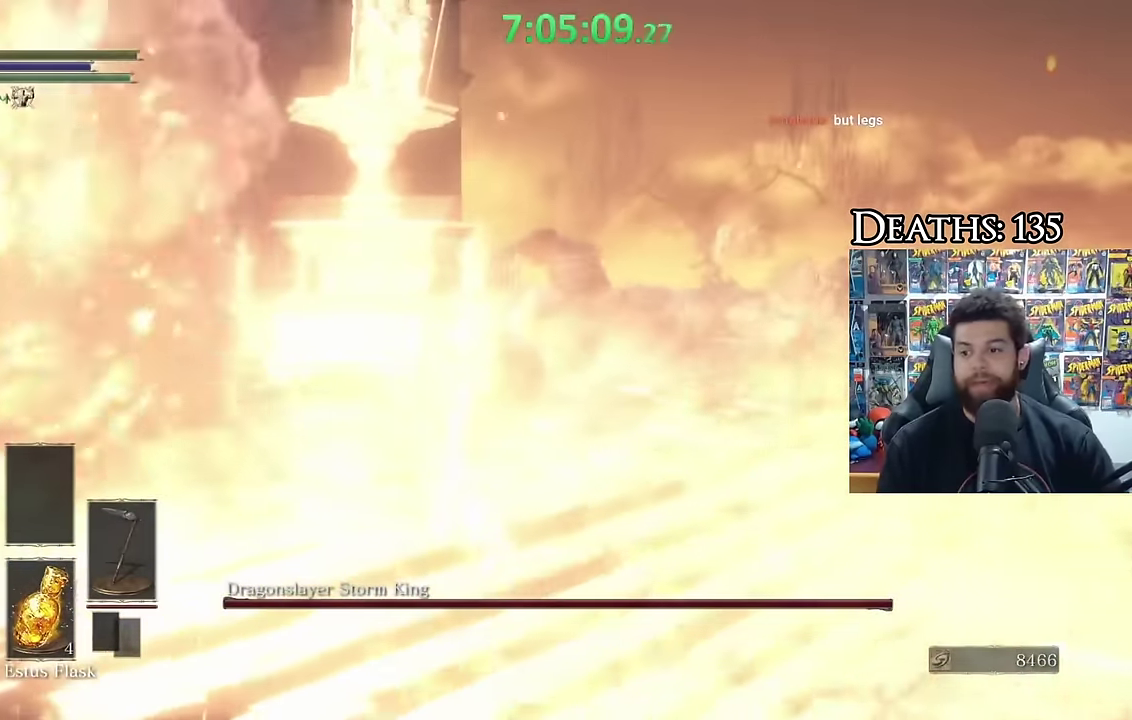
{"buttons": [], "left_stick": "center", "right_stick": "center", "events": [[183, "left_stick", "center"]]}
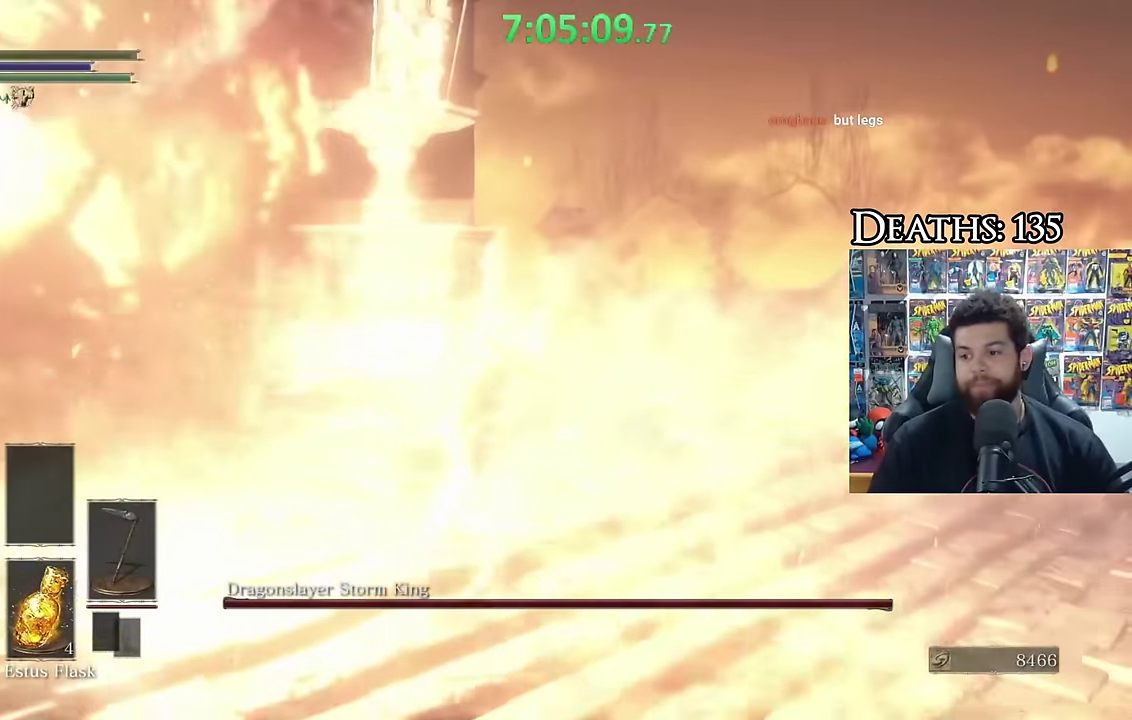
{"buttons": [], "left_stick": "center", "right_stick": "center", "events": []}
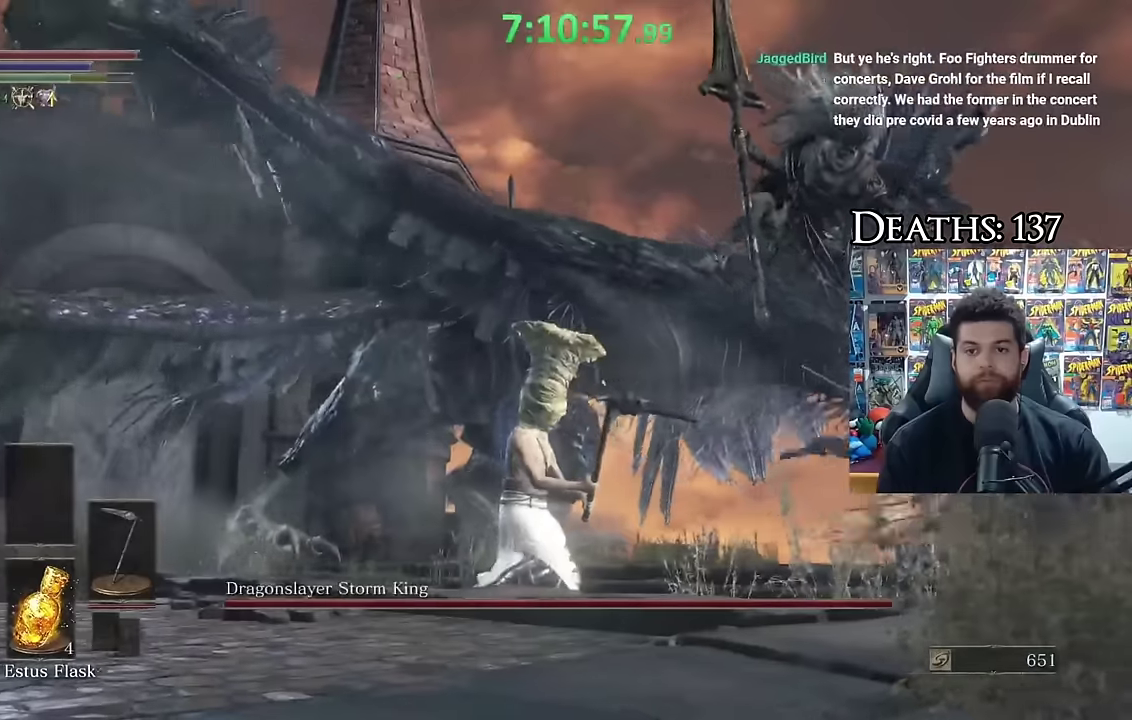
{"buttons": ["B"], "left_stick": "up-right", "right_stick": "center", "events": [[117, "left_stick", "right"], [333, "B", "down"], [383, "left_stick", "up-right"]]}